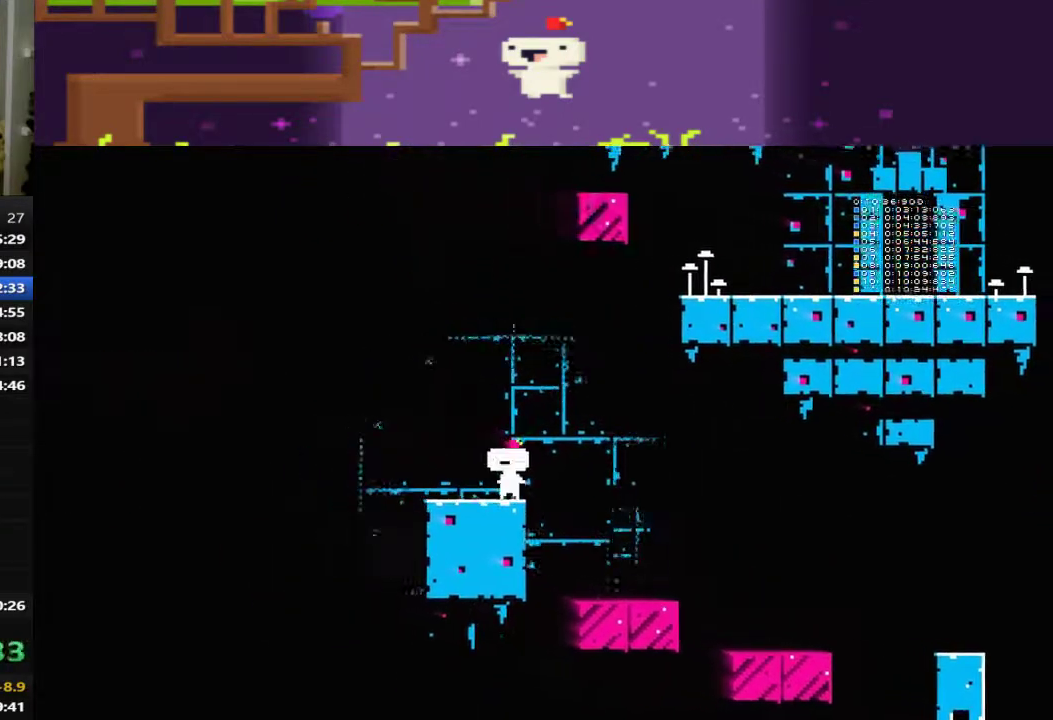
Gameplay with a controller (PlayStation layout); each line is a JSON object with the inputs held at the frame after it. "events" lists button and stick changes between this image and that frame as [ms after this image, input, new state], when the widget could be followed in between. This document gives stick clicks only as held states, not as events. Not read: R3 right_stick.
{"buttons": [], "left_stick": "center", "events": [[240, "L1", "down"], [360, "L1", "up"]]}
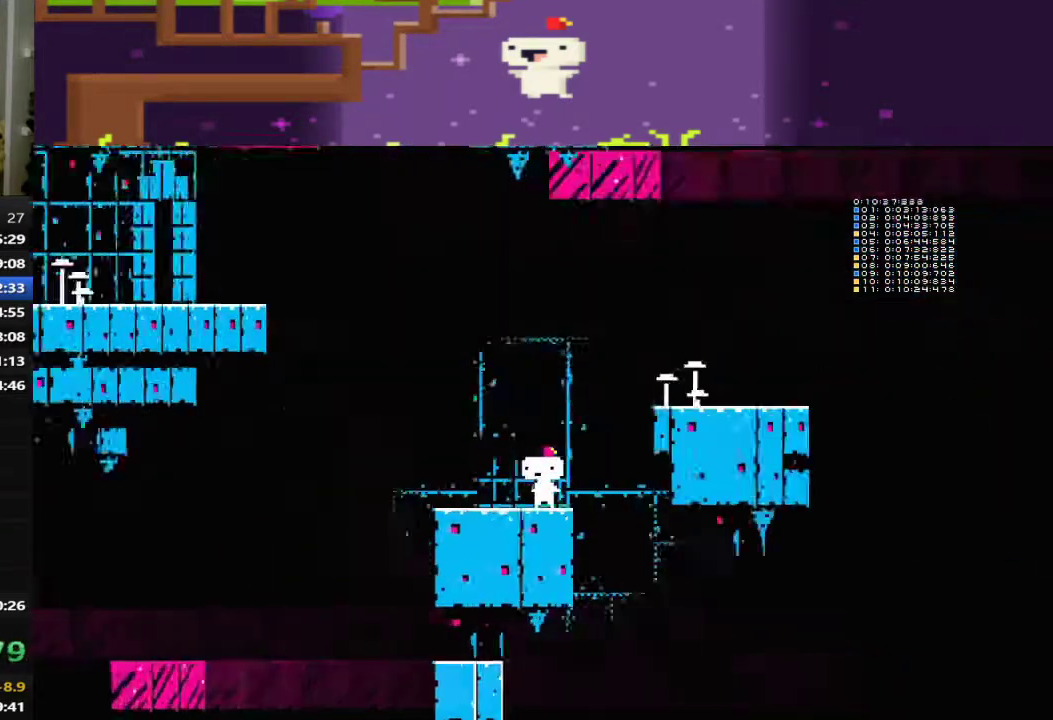
{"buttons": ["CROSS", "DPAD_LEFT"], "left_stick": "center", "events": [[360, "DPAD_LEFT", "down"], [520, "CROSS", "down"]]}
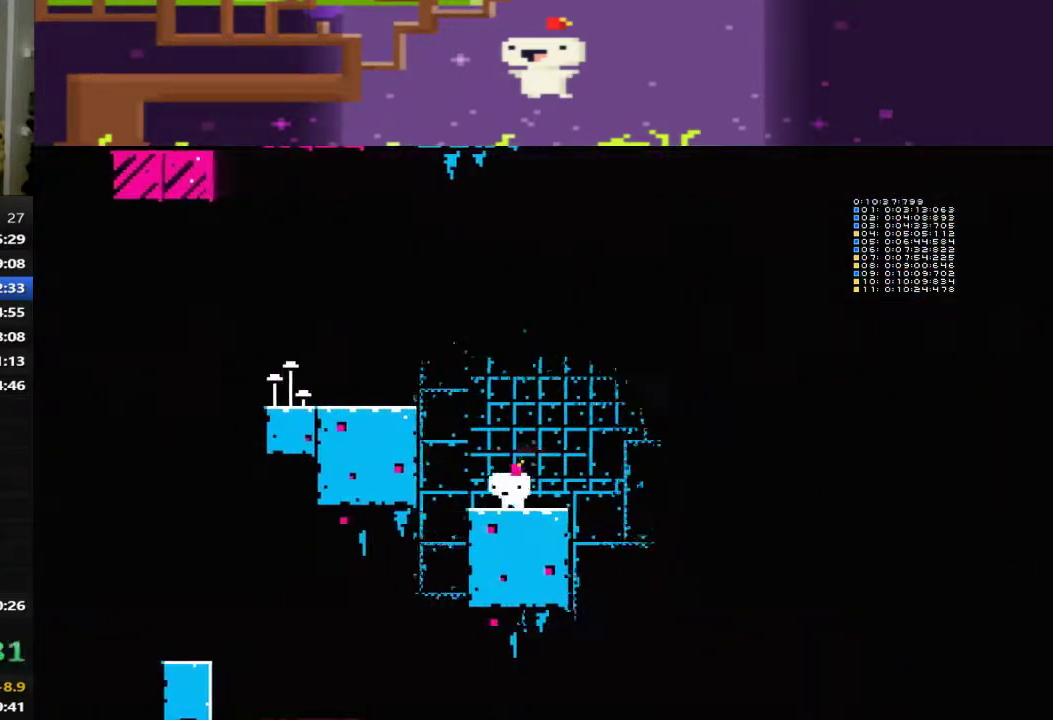
{"buttons": ["DPAD_RIGHT"], "left_stick": "center", "events": [[280, "CROSS", "up"], [280, "DPAD_LEFT", "up"], [440, "DPAD_RIGHT", "down"]]}
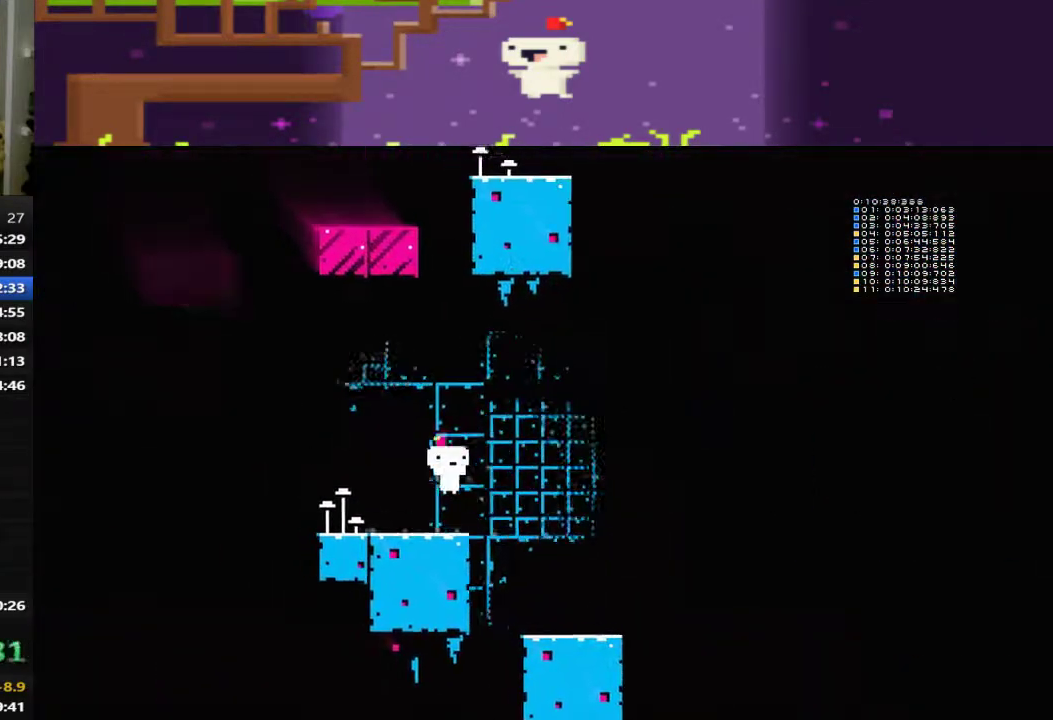
{"buttons": [], "left_stick": "center", "events": [[280, "DPAD_RIGHT", "up"], [280, "R1", "down"], [400, "R1", "up"]]}
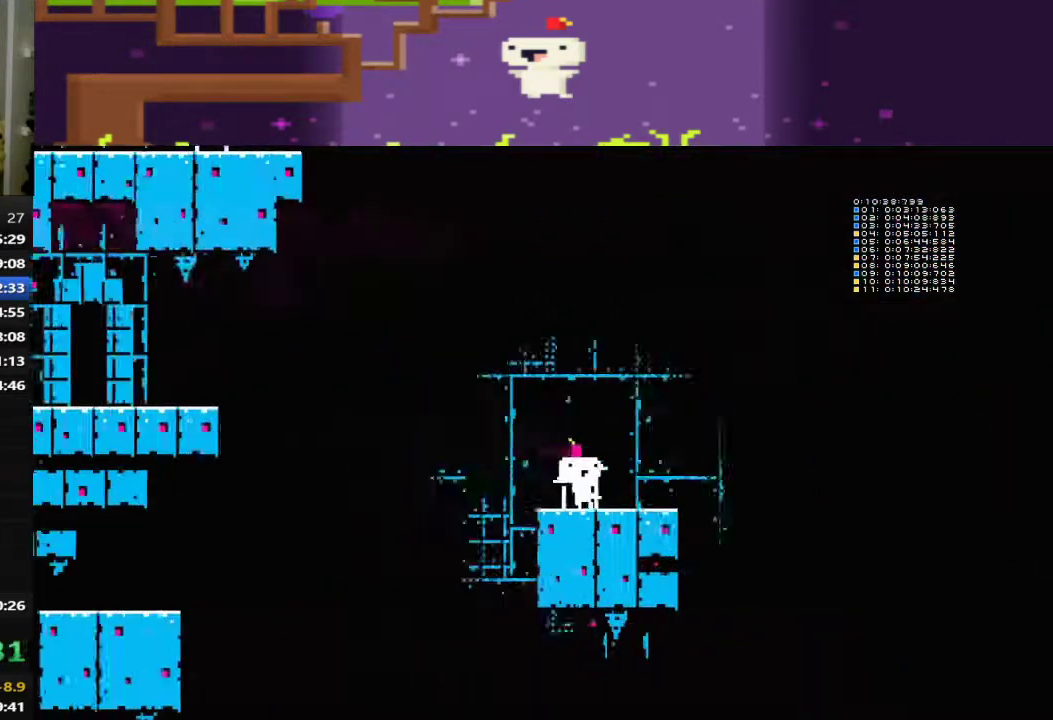
{"buttons": ["CROSS", "DPAD_LEFT"], "left_stick": "center", "events": [[280, "DPAD_LEFT", "down"], [400, "CROSS", "down"]]}
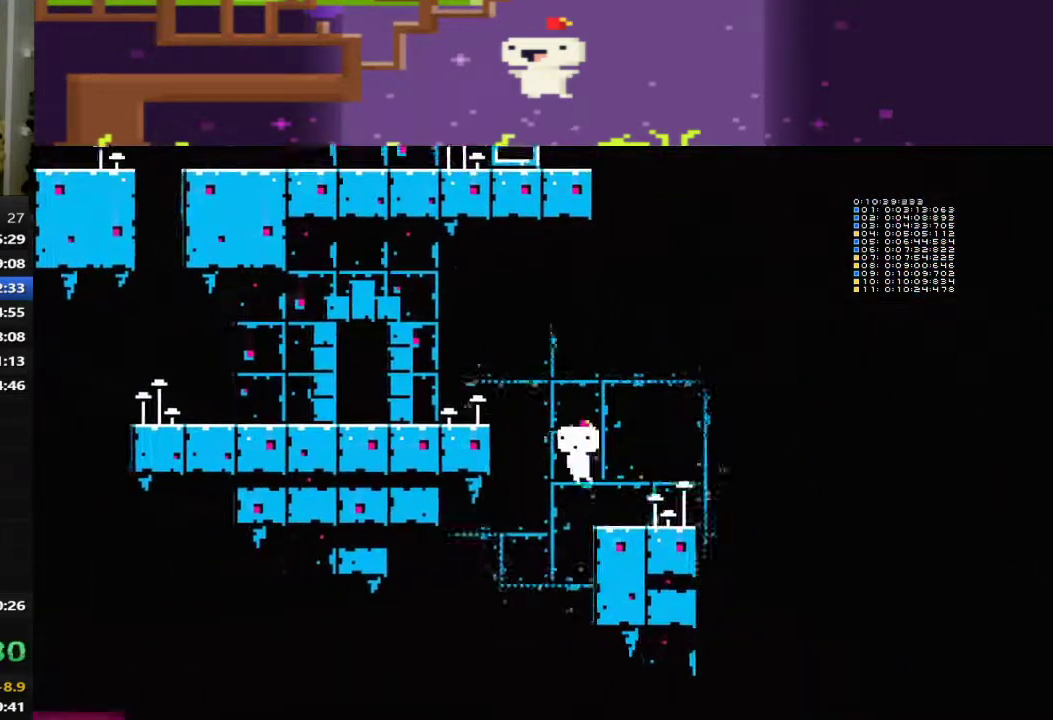
{"buttons": ["DPAD_LEFT"], "left_stick": "center", "events": [[280, "CROSS", "up"]]}
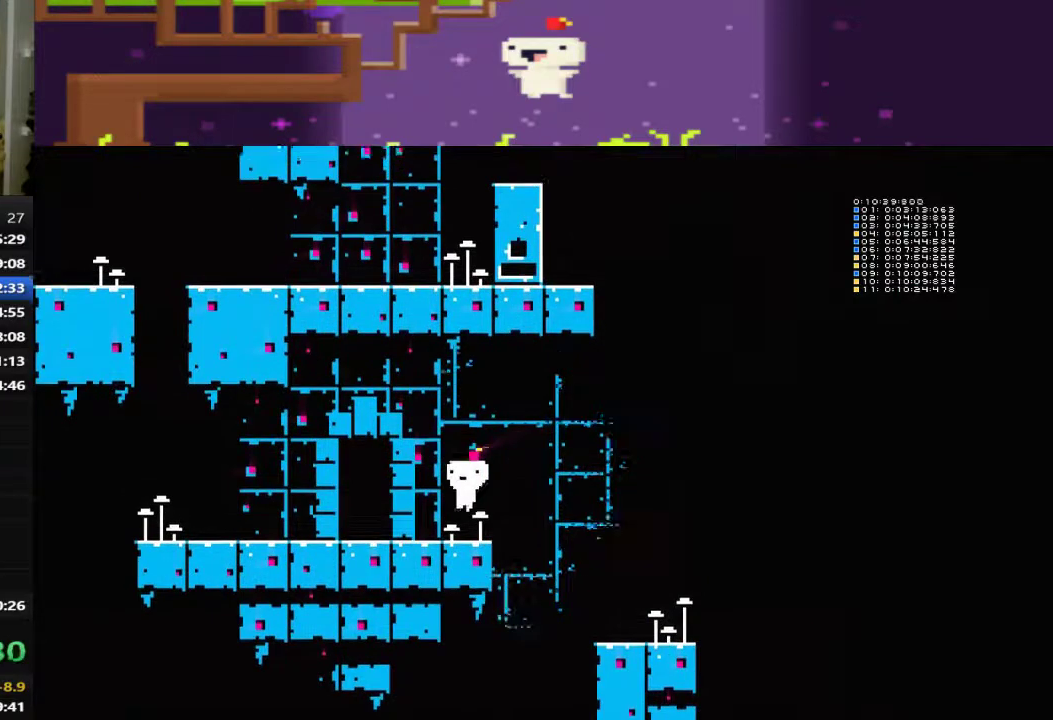
{"buttons": ["DPAD_LEFT"], "left_stick": "center", "events": []}
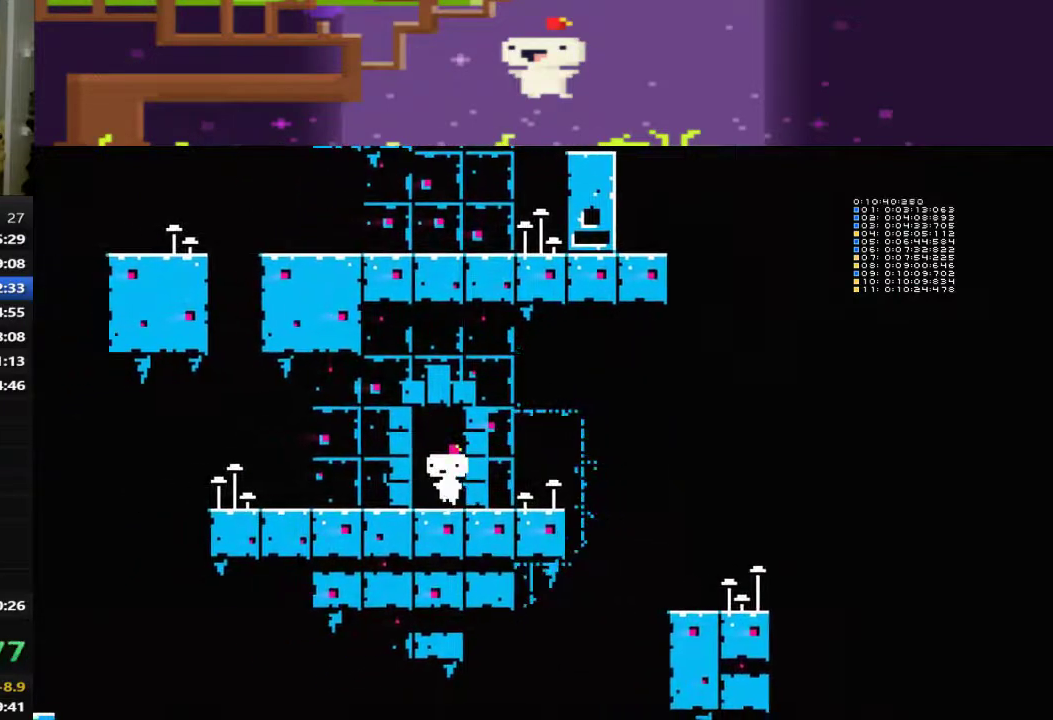
{"buttons": [], "left_stick": "center", "events": [[40, "DPAD_LEFT", "up"], [40, "DPAD_UP", "down"], [200, "DPAD_UP", "up"]]}
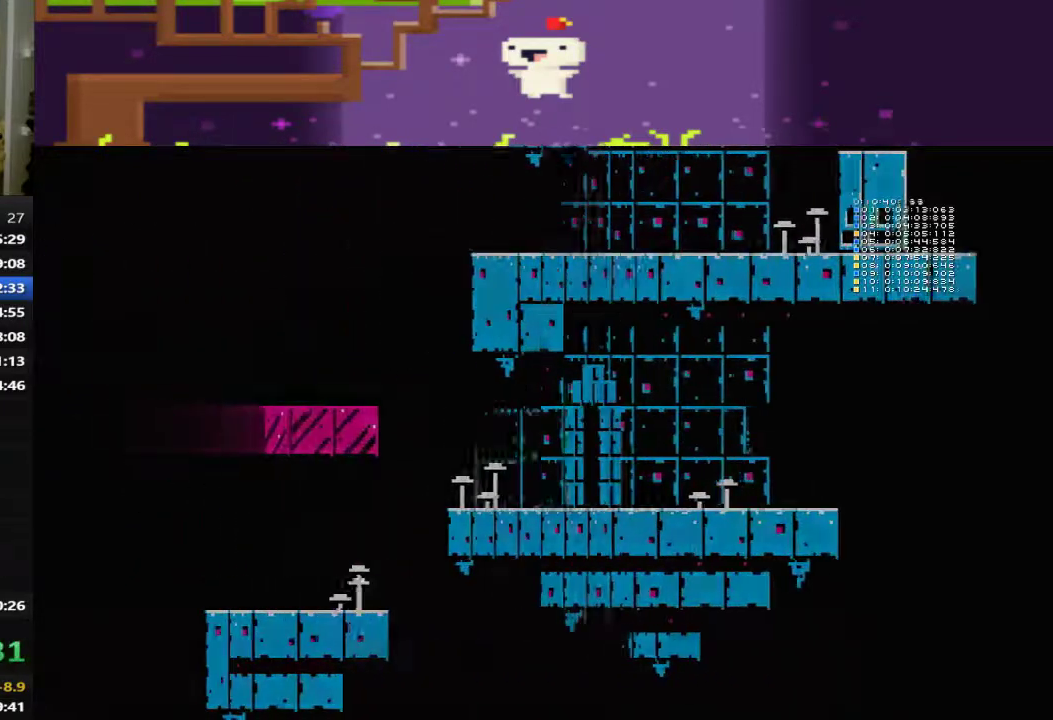
{"buttons": [], "left_stick": "center", "events": []}
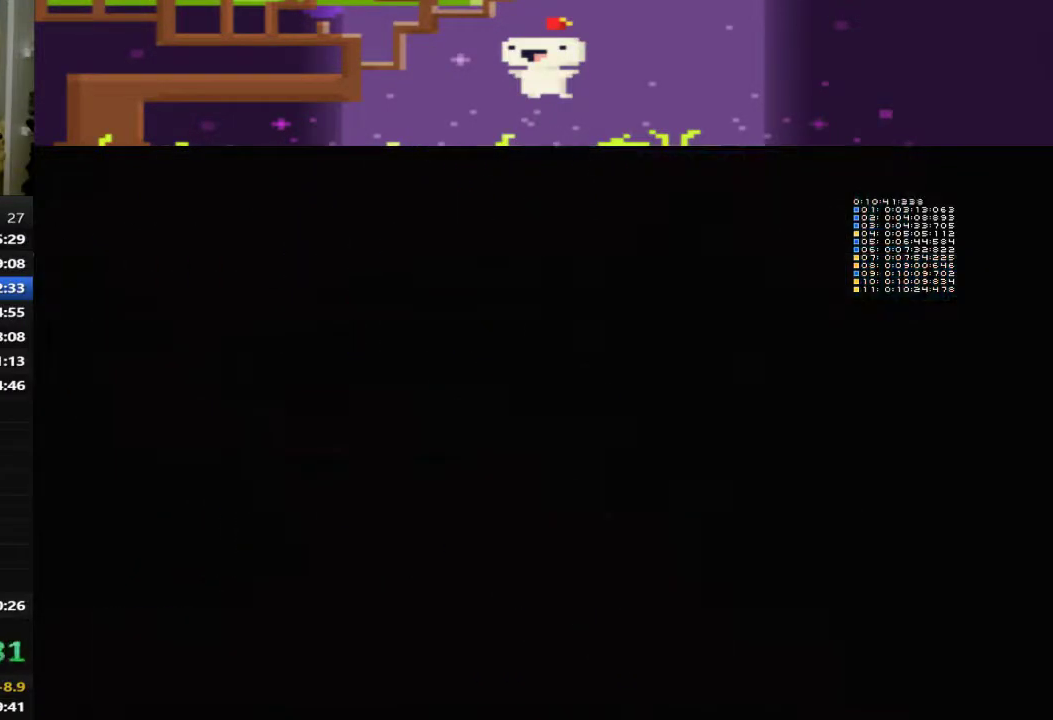
{"buttons": ["DPAD_LEFT"], "left_stick": "center", "events": [[400, "DPAD_LEFT", "down"]]}
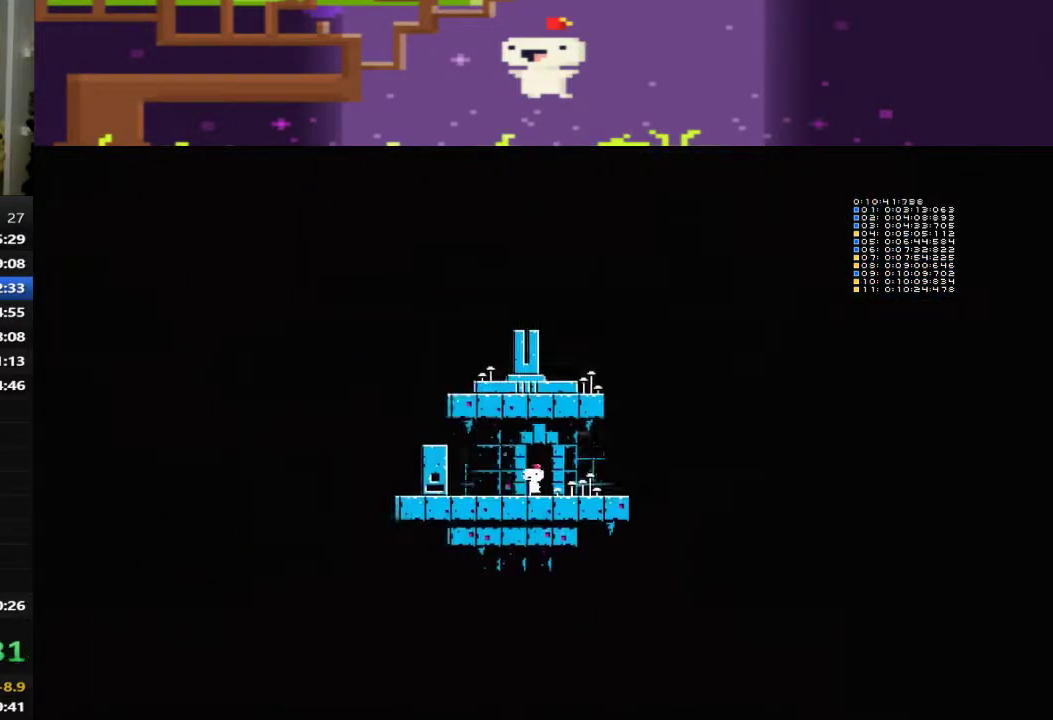
{"buttons": [], "left_stick": "center", "events": [[160, "CROSS", "down"], [440, "CROSS", "up"], [480, "DPAD_LEFT", "up"]]}
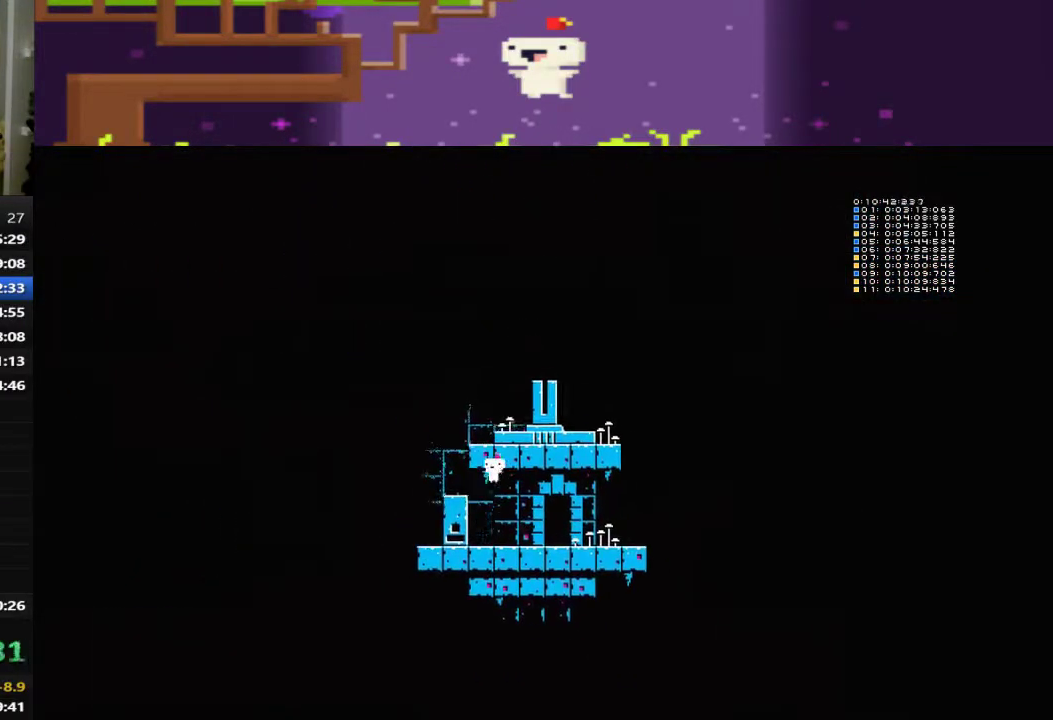
{"buttons": [], "left_stick": "center", "events": [[320, "DPAD_RIGHT", "down"], [400, "DPAD_RIGHT", "up"]]}
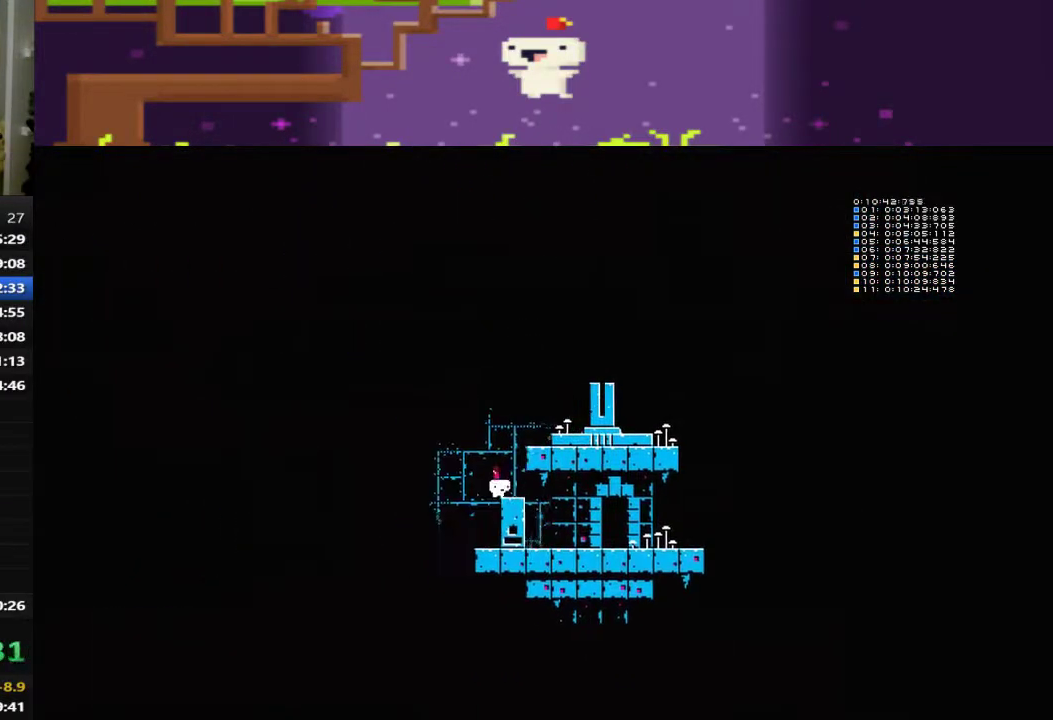
{"buttons": ["CROSS", "DPAD_RIGHT"], "left_stick": "center", "events": [[40, "CROSS", "down"], [160, "DPAD_RIGHT", "down"]]}
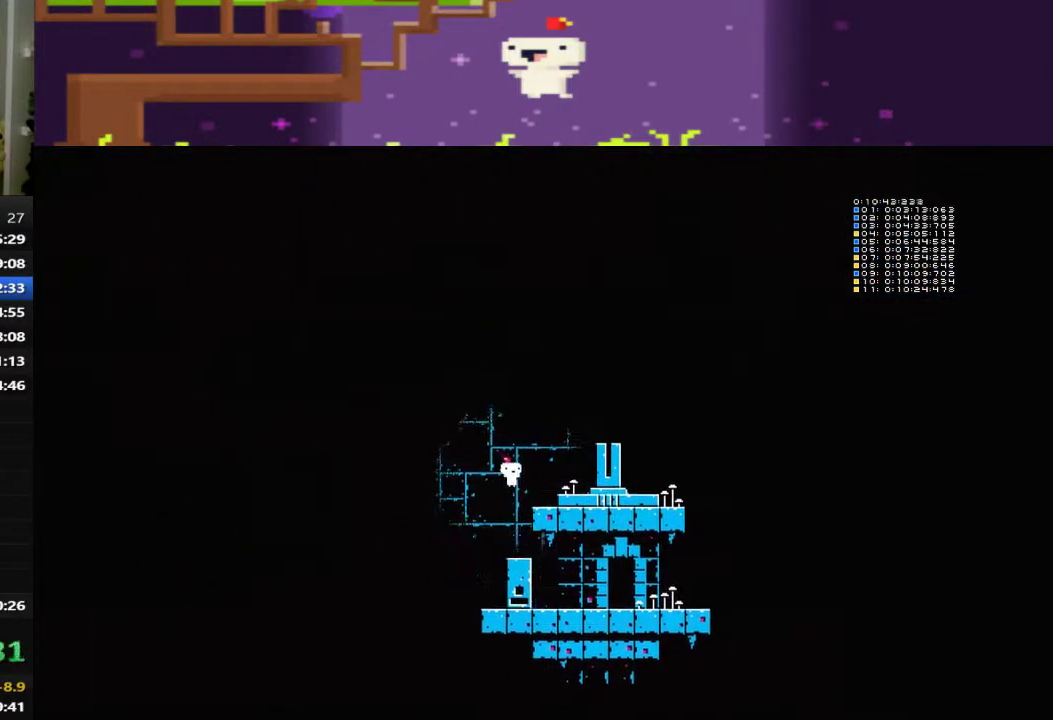
{"buttons": ["DPAD_RIGHT"], "left_stick": "center", "events": [[280, "CROSS", "up"]]}
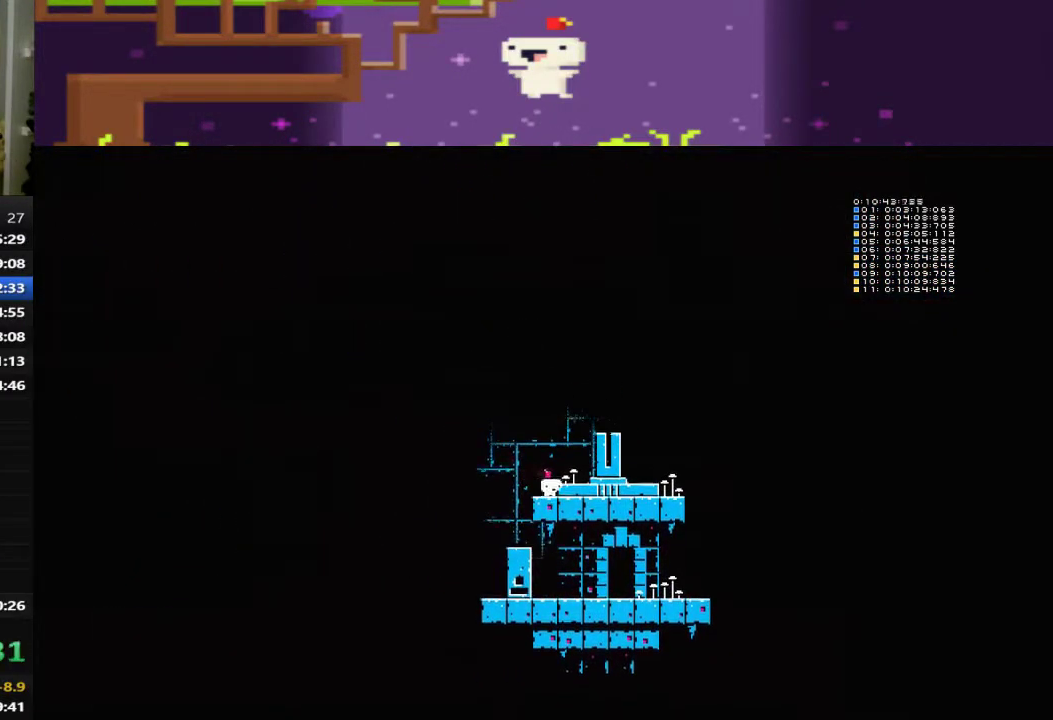
{"buttons": [], "left_stick": "center", "events": [[360, "L1", "down"], [440, "DPAD_RIGHT", "up"], [480, "L1", "up"]]}
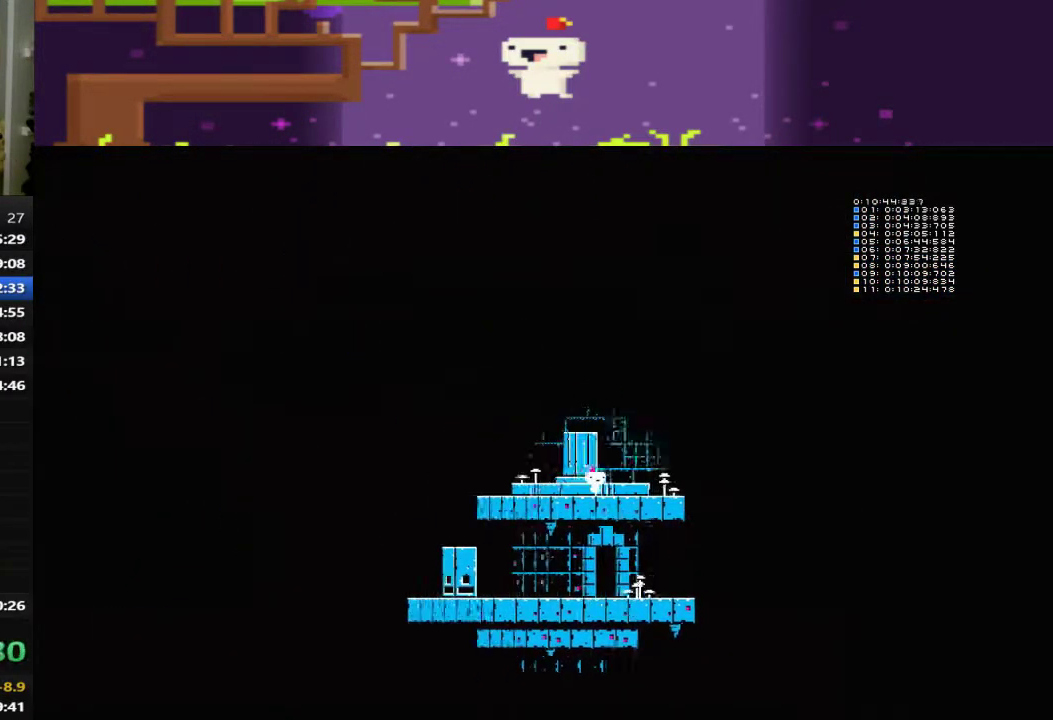
{"buttons": [], "left_stick": "center", "events": [[160, "R1", "down"], [280, "R1", "up"], [440, "R1", "down"], [520, "R1", "up"]]}
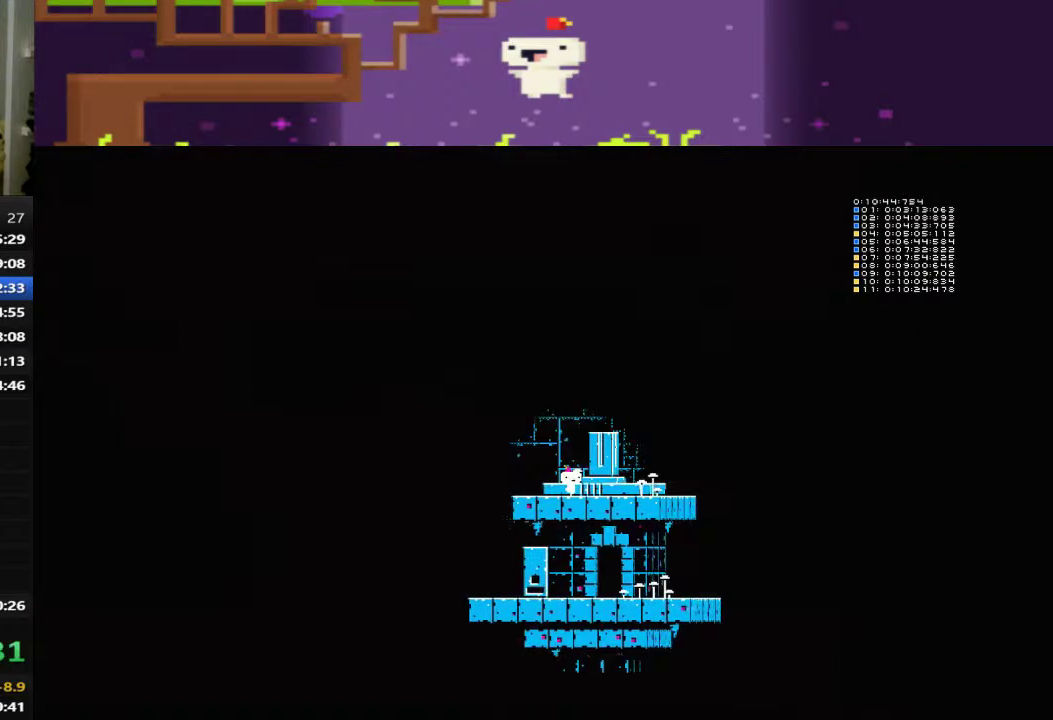
{"buttons": ["L1"], "left_stick": "center", "events": [[160, "R1", "down"], [280, "R1", "up"], [440, "L1", "down"]]}
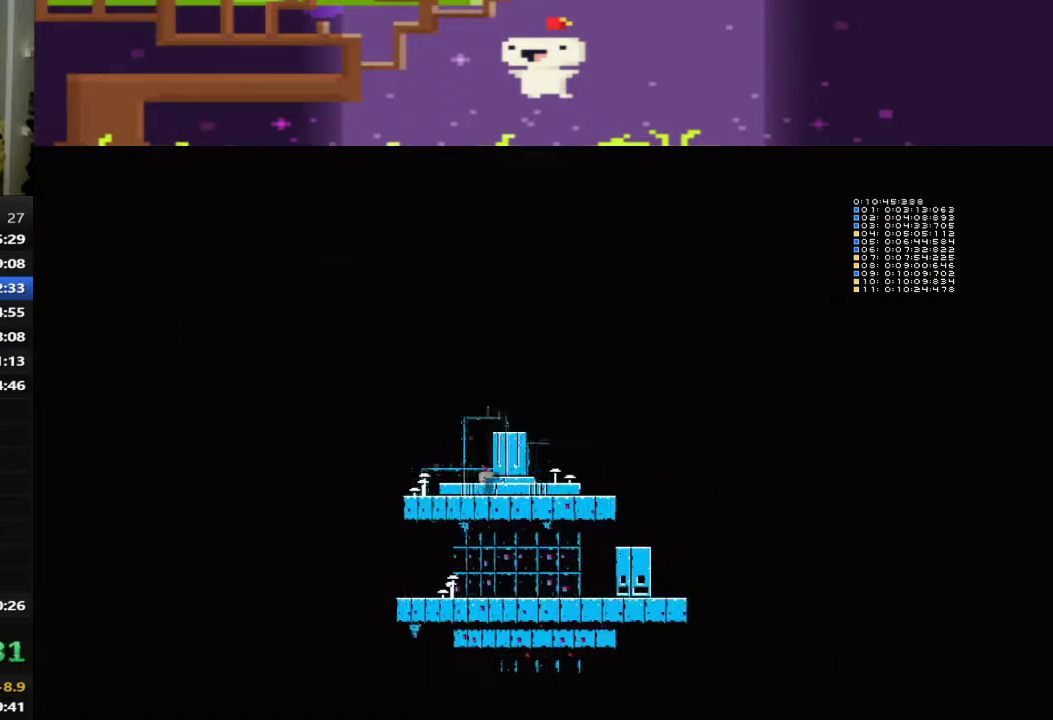
{"buttons": ["R1"], "left_stick": "center", "events": [[80, "L1", "up"], [280, "R1", "down"], [400, "R1", "up"], [520, "R1", "down"]]}
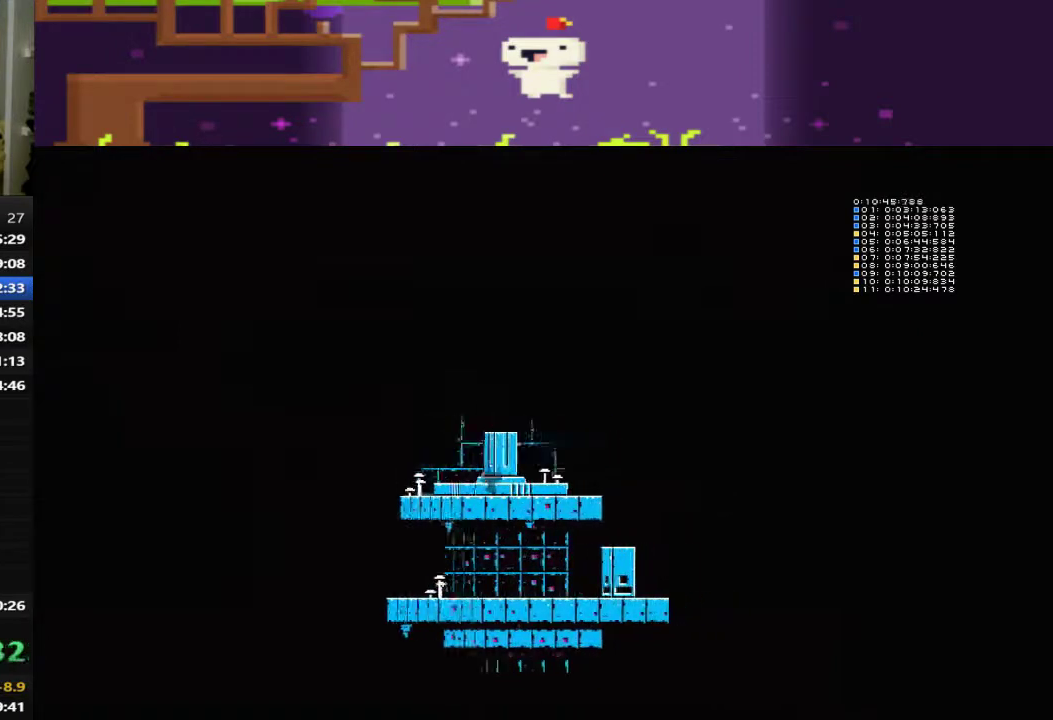
{"buttons": [], "left_stick": "center", "events": [[80, "R1", "up"], [240, "L1", "down"], [360, "L1", "up"]]}
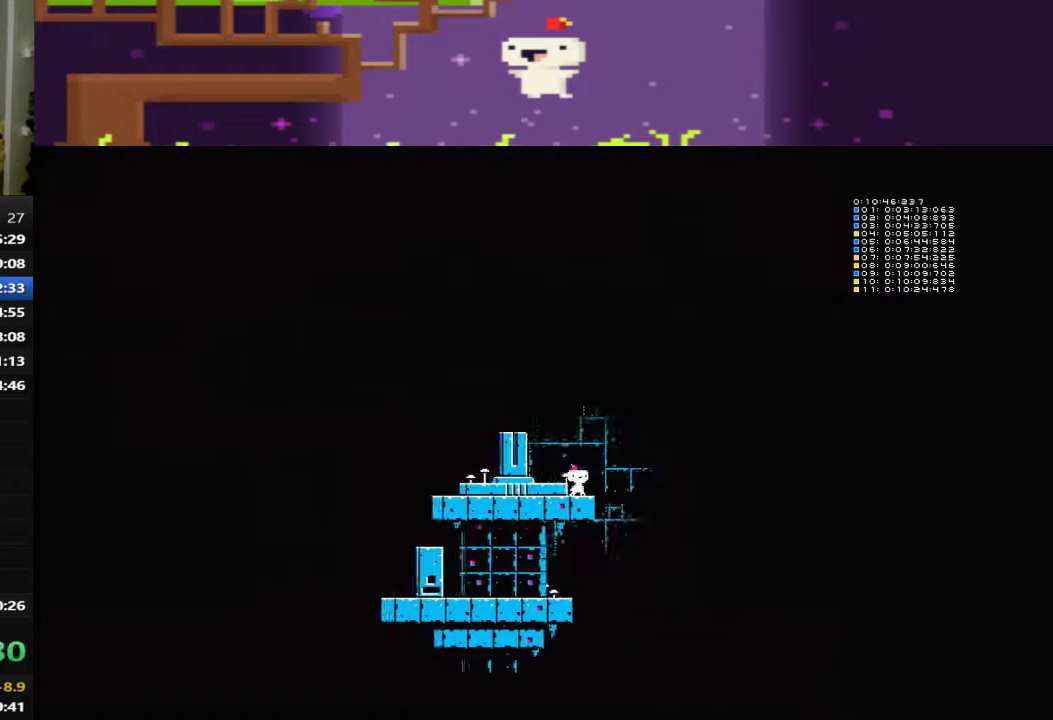
{"buttons": [], "left_stick": "center", "events": [[200, "L1", "down"], [320, "L1", "up"]]}
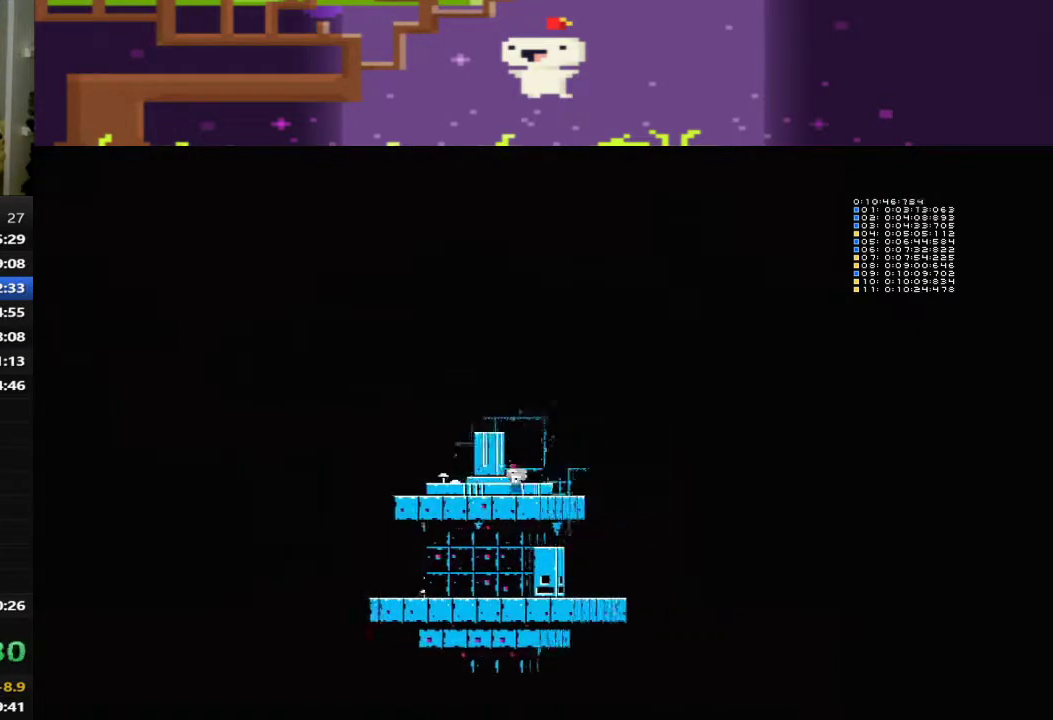
{"buttons": ["CROSS"], "left_stick": "center", "events": [[360, "CROSS", "down"]]}
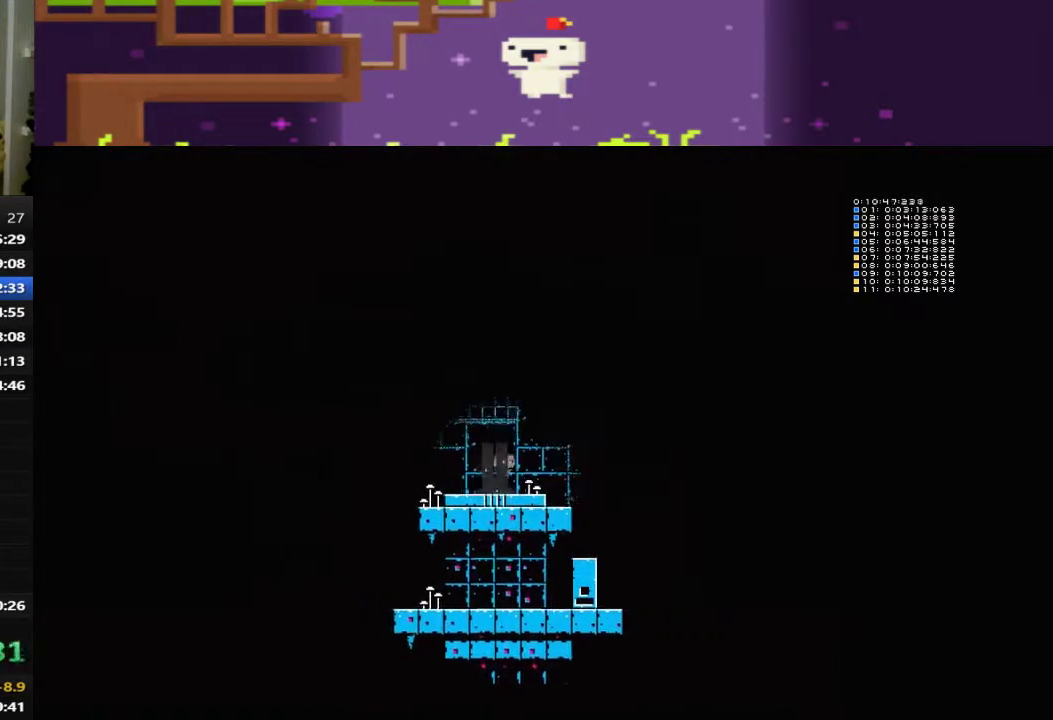
{"buttons": [], "left_stick": "center", "events": [[240, "DPAD_LEFT", "down"], [320, "CROSS", "up"], [360, "DPAD_LEFT", "up"]]}
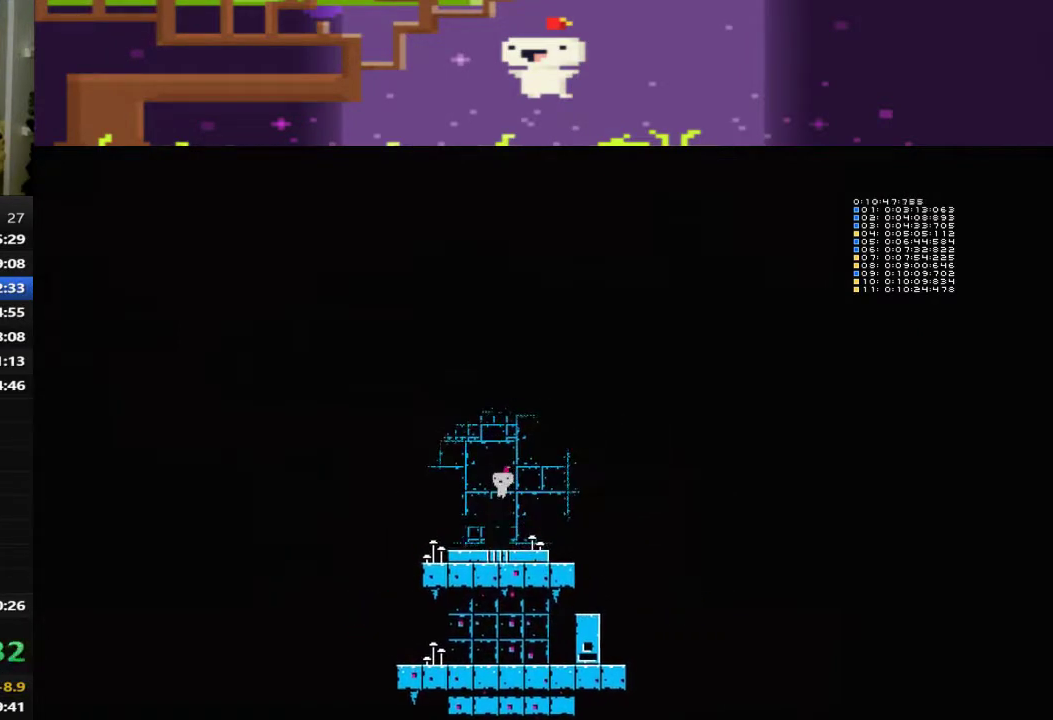
{"buttons": ["DPAD_LEFT"], "left_stick": "center", "events": [[480, "DPAD_LEFT", "down"]]}
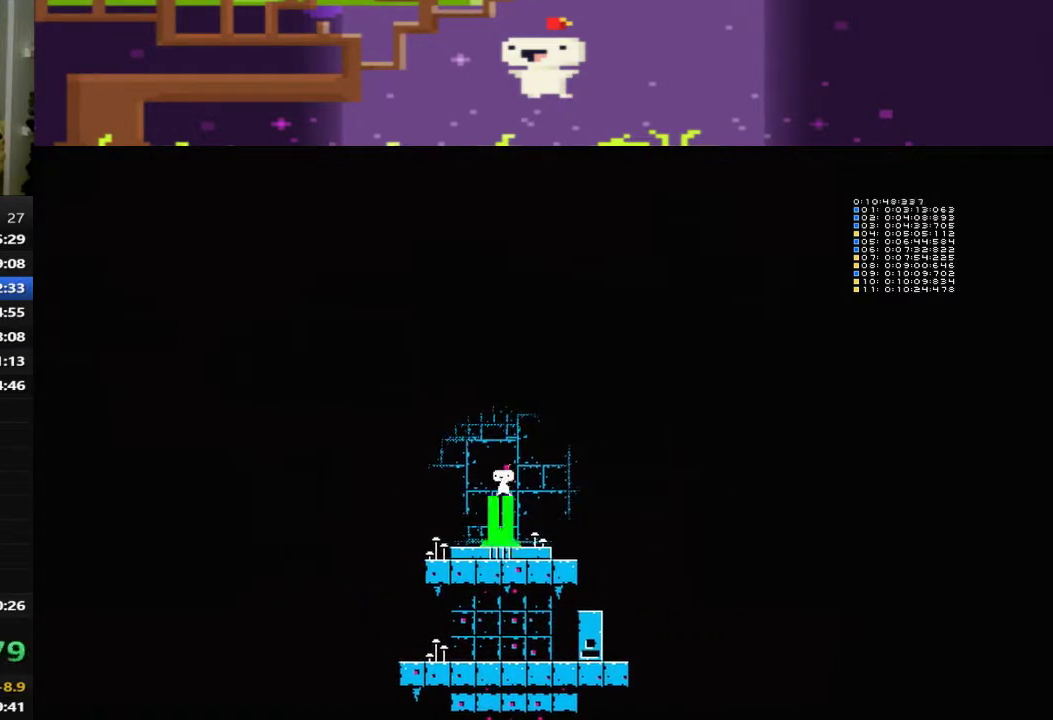
{"buttons": [], "left_stick": "center", "events": [[40, "DPAD_LEFT", "up"]]}
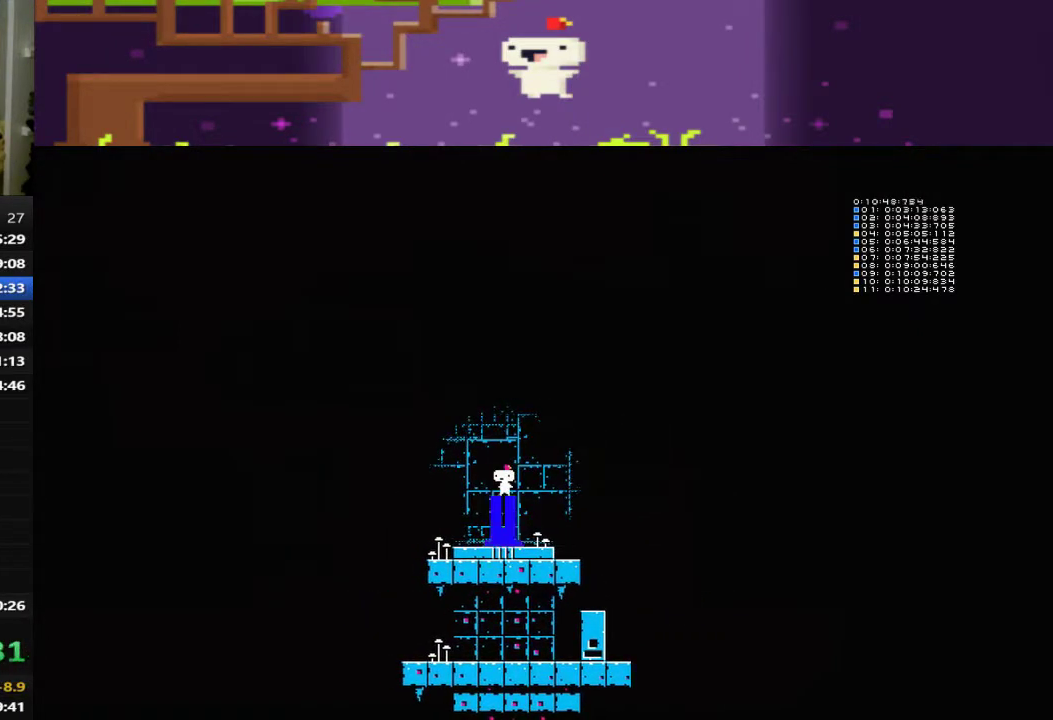
{"buttons": [], "left_stick": "center", "events": []}
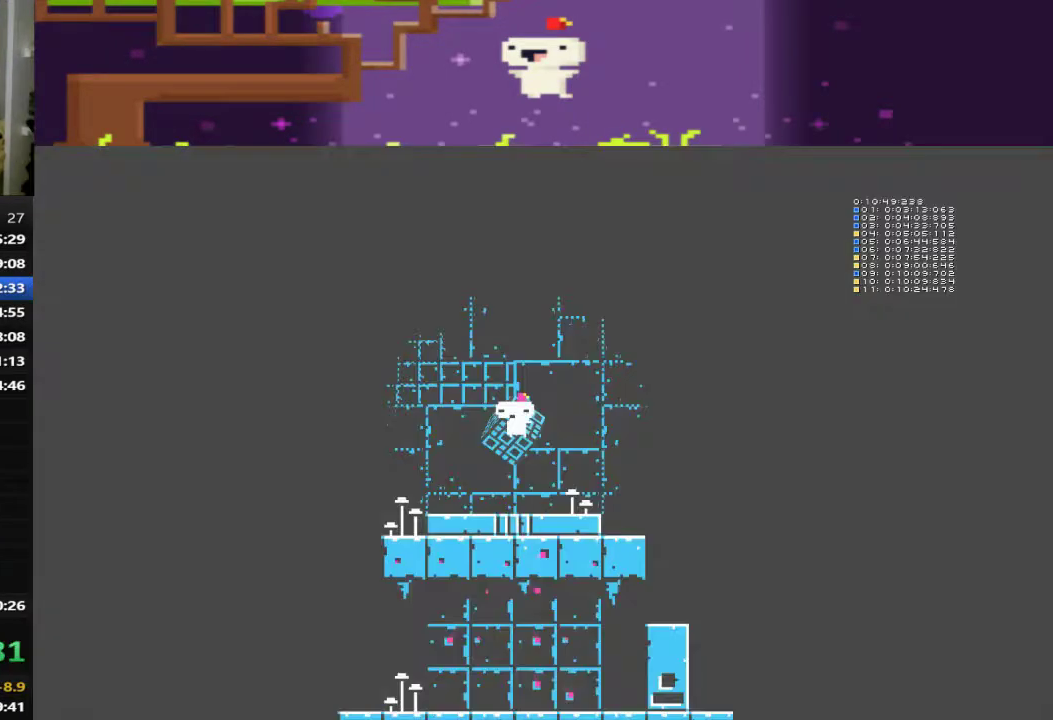
{"buttons": ["CROSS"], "left_stick": "center", "events": [[520, "CROSS", "down"]]}
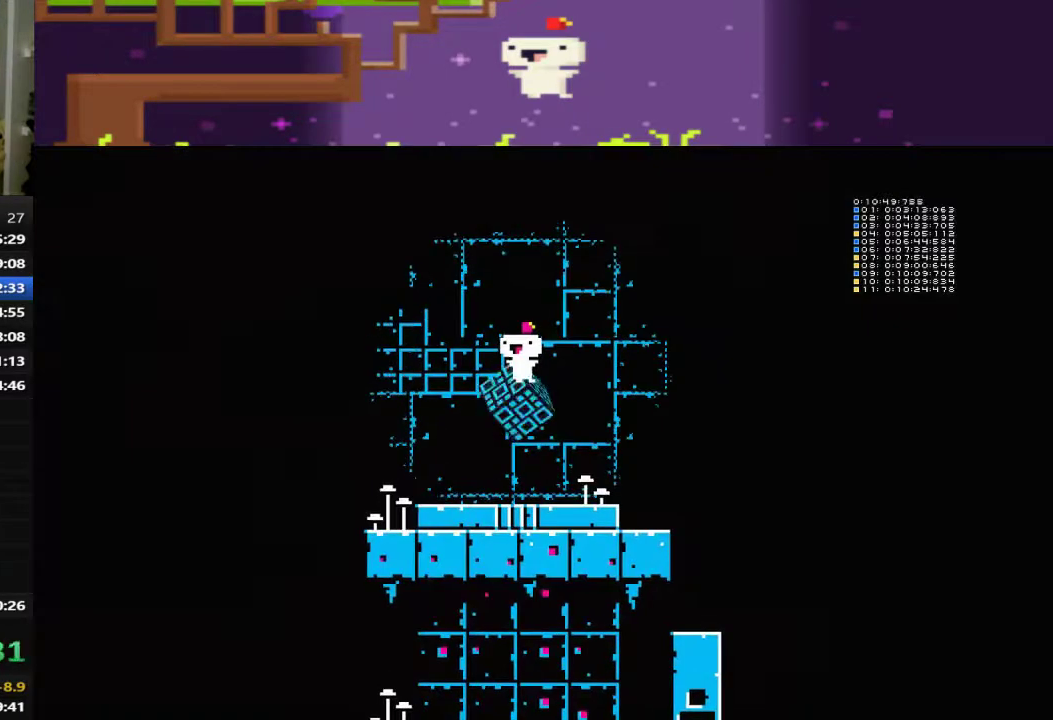
{"buttons": ["CROSS"], "left_stick": "center", "events": [[400, "CROSS", "up"], [480, "CROSS", "down"]]}
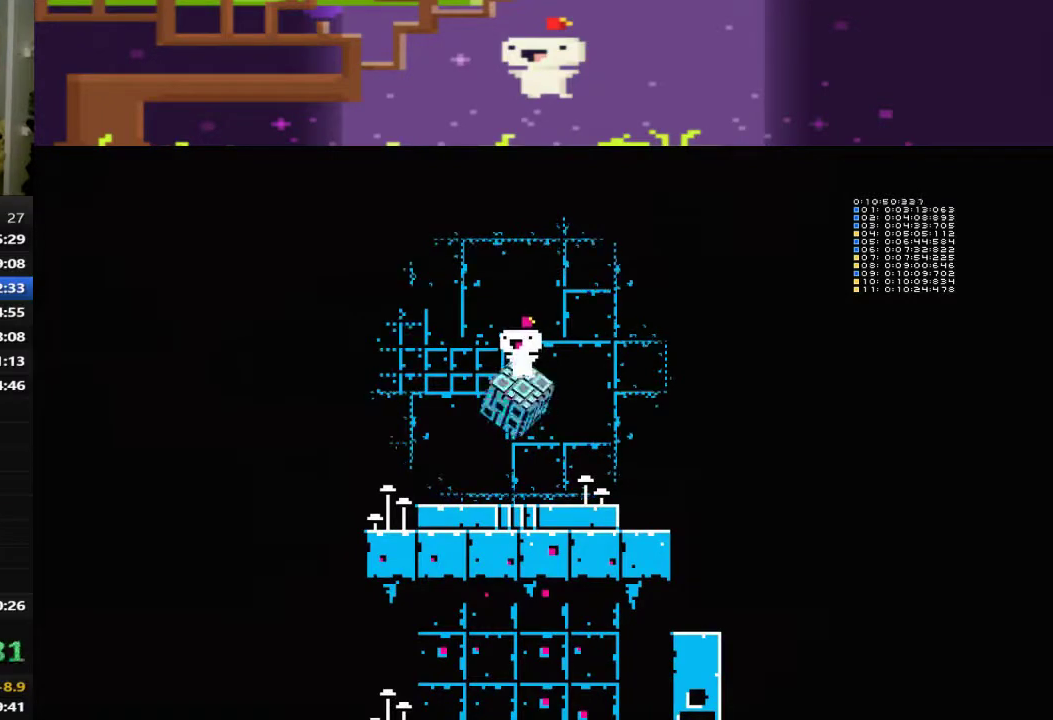
{"buttons": [], "left_stick": "center", "events": [[80, "CROSS", "up"]]}
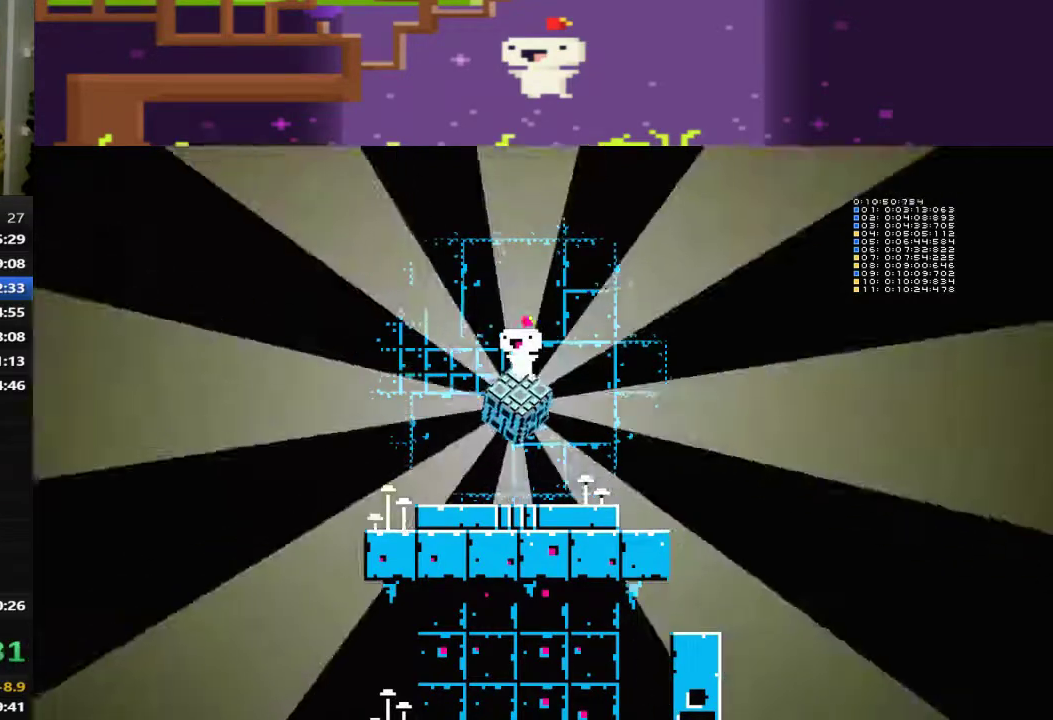
{"buttons": ["DPAD_DOWN"], "left_stick": "center", "events": [[80, "CROSS", "down"], [160, "CROSS", "up"], [280, "R1", "down"], [360, "DPAD_DOWN", "down"], [360, "R1", "up"]]}